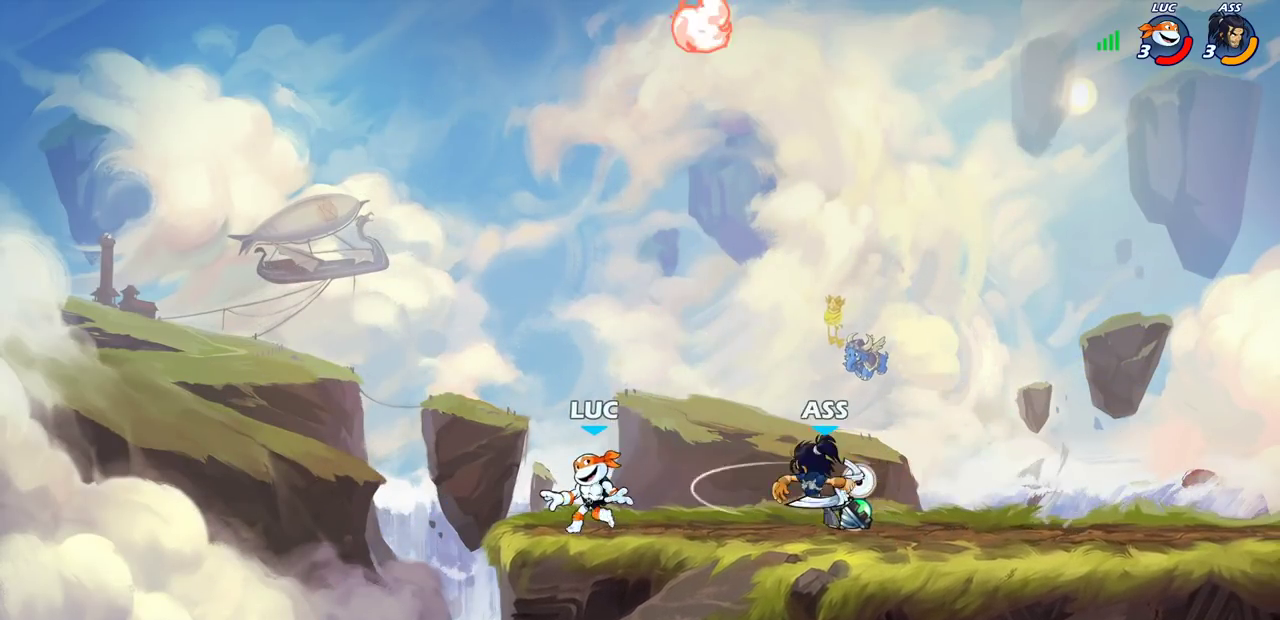
Gameplay with a controller (PlayStation layout); each line is a JSON object with the inputs held at the frame after it (dt_ms = milliseconds from this image to that frame). "events" lists button and stick changes between this image and that frame as [ms after this image, input, new state], when the widget could be followed in between. Not read: L2 R2.
{"dt_ms": 500, "buttons": ["CROSS"], "left_stick": "up-left", "right_stick": "center"}
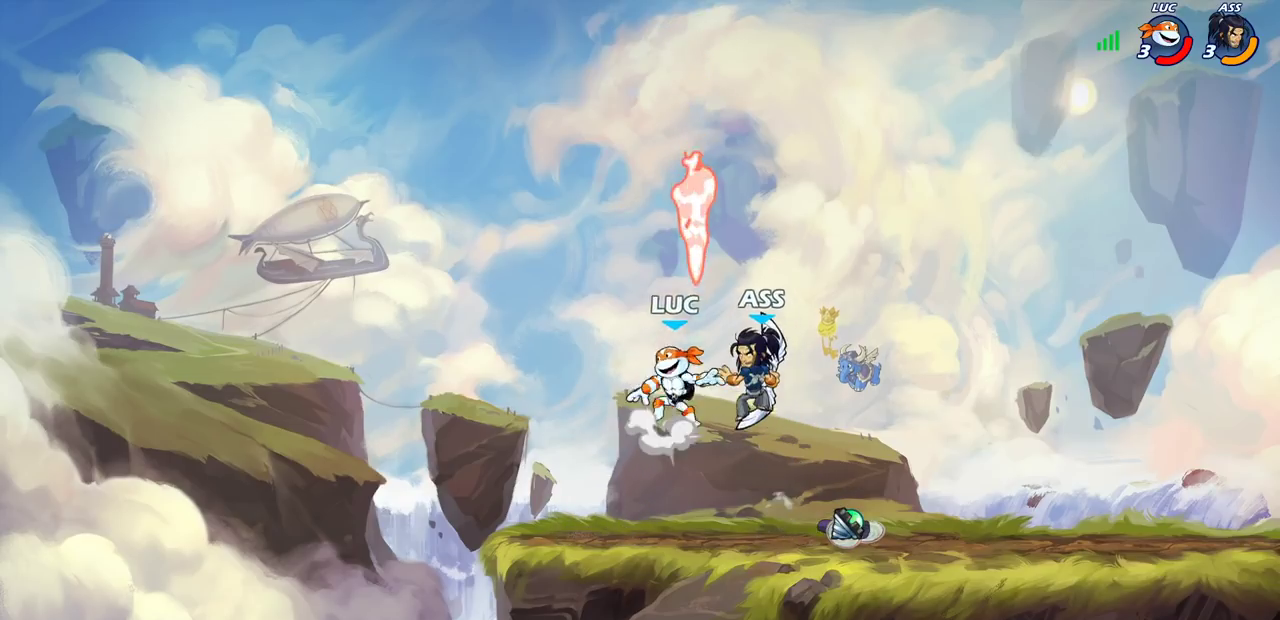
{"dt_ms": 500, "buttons": [], "left_stick": "right", "right_stick": "center", "events": [[17, "left_stick", "left"], [83, "CROSS", "up"], [183, "left_stick", "down-left"], [233, "left_stick", "down"], [300, "left_stick", "down-right"], [350, "left_stick", "right"]]}
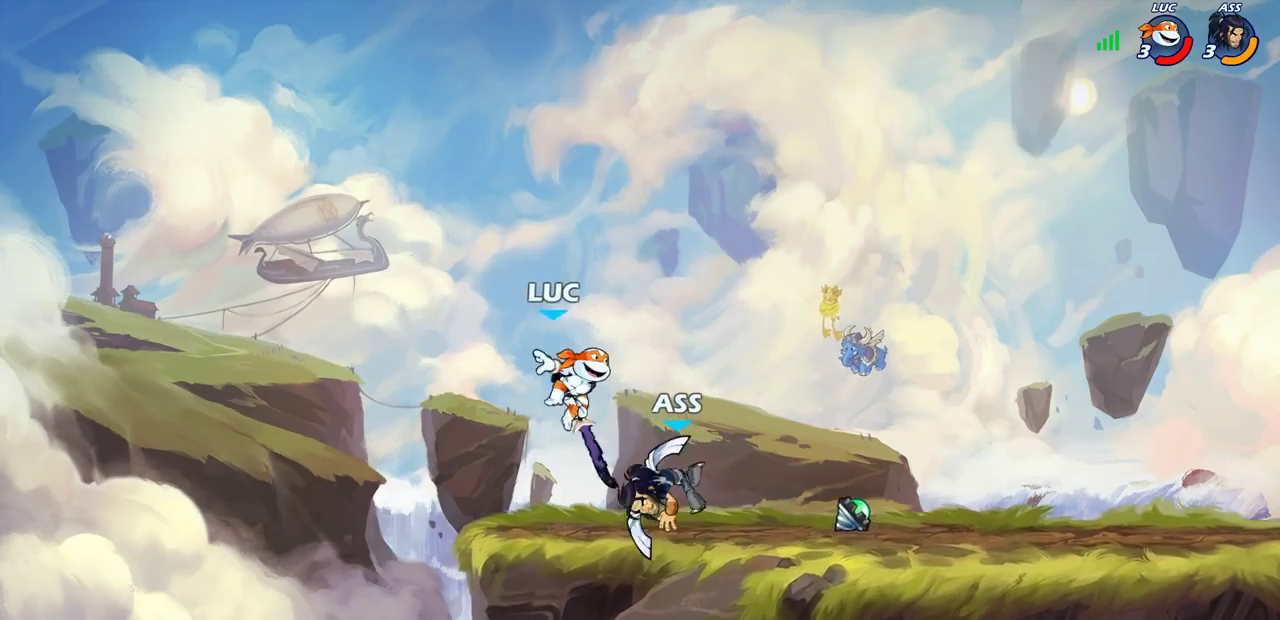
{"dt_ms": 300, "buttons": [], "left_stick": "left", "right_stick": "center", "events": [[17, "SQUARE", "down"], [100, "SQUARE", "up"], [183, "left_stick", "up-left"], [300, "left_stick", "left"]]}
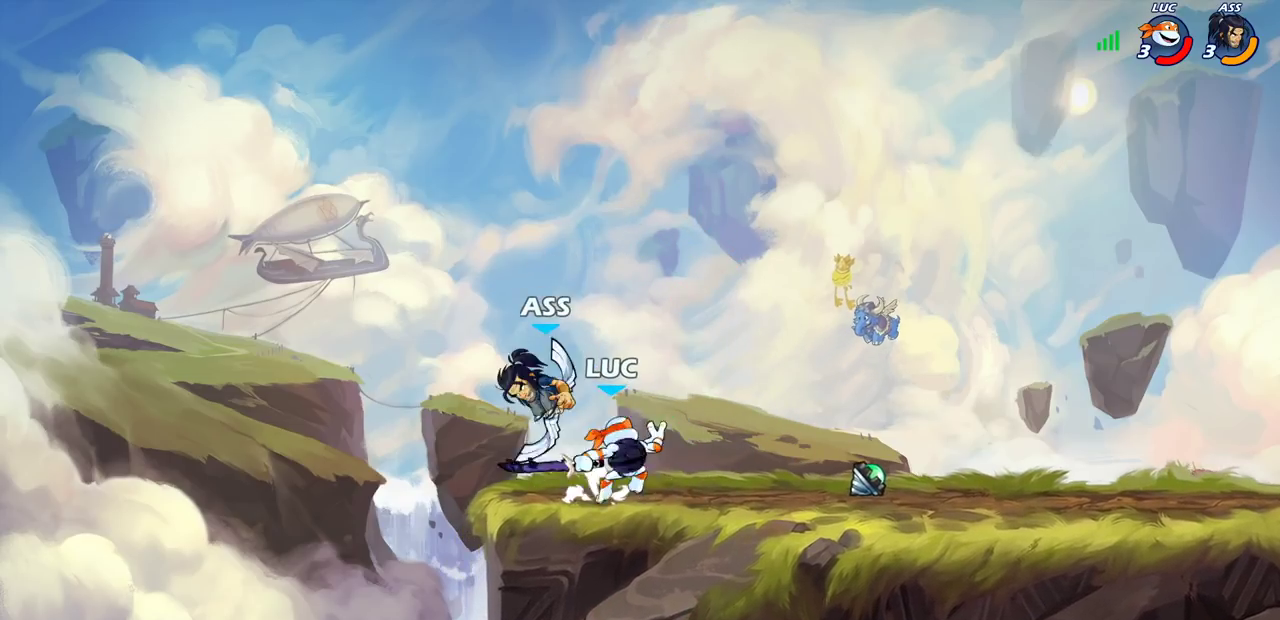
{"dt_ms": 800, "buttons": [], "left_stick": "center", "right_stick": "center", "events": [[83, "left_stick", "up-left"], [300, "left_stick", "center"], [350, "left_stick", "left"], [450, "left_stick", "down-left"], [617, "left_stick", "center"]]}
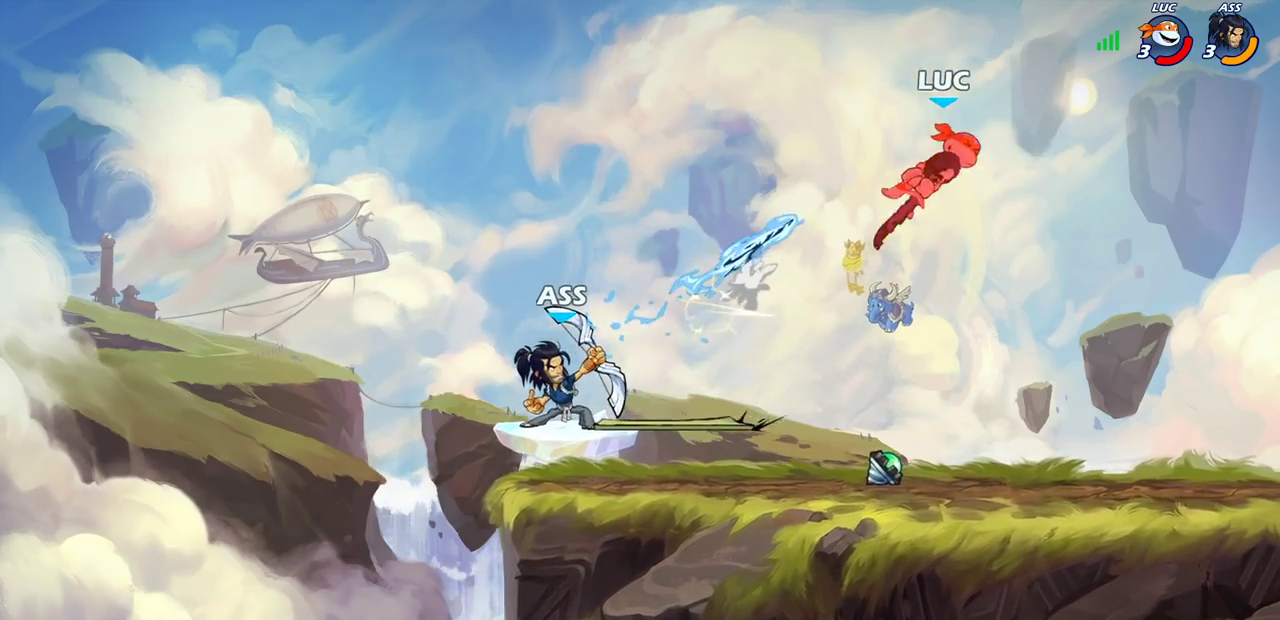
{"dt_ms": 400, "buttons": [], "left_stick": "left", "right_stick": "center", "events": [[50, "left_stick", "left"]]}
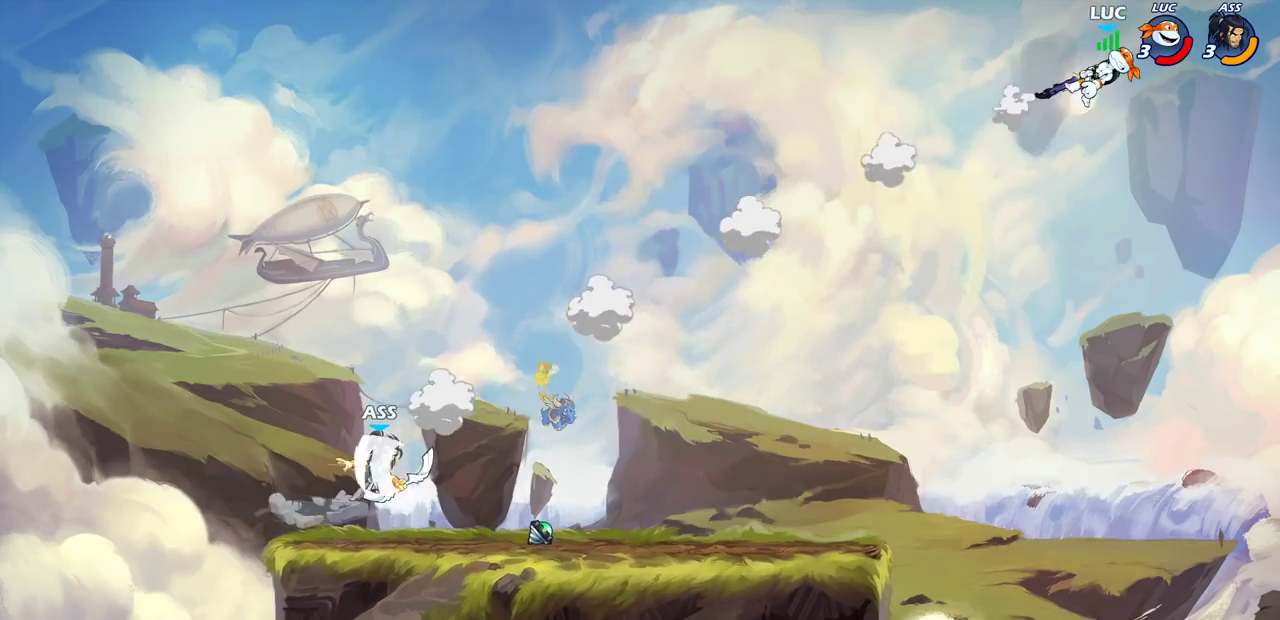
{"dt_ms": 400, "buttons": [], "left_stick": "left", "right_stick": "center", "events": []}
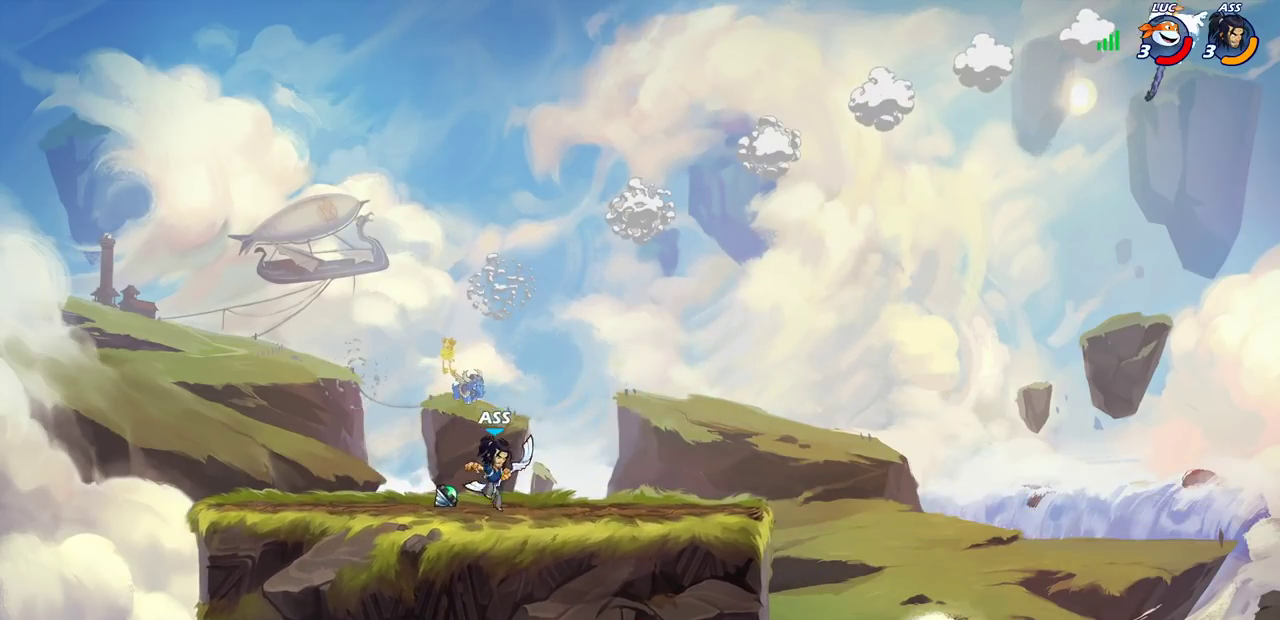
{"dt_ms": 600, "buttons": [], "left_stick": "left", "right_stick": "center", "events": [[267, "CIRCLE", "down"], [350, "CIRCLE", "up"], [450, "left_stick", "up-left"], [600, "left_stick", "left"]]}
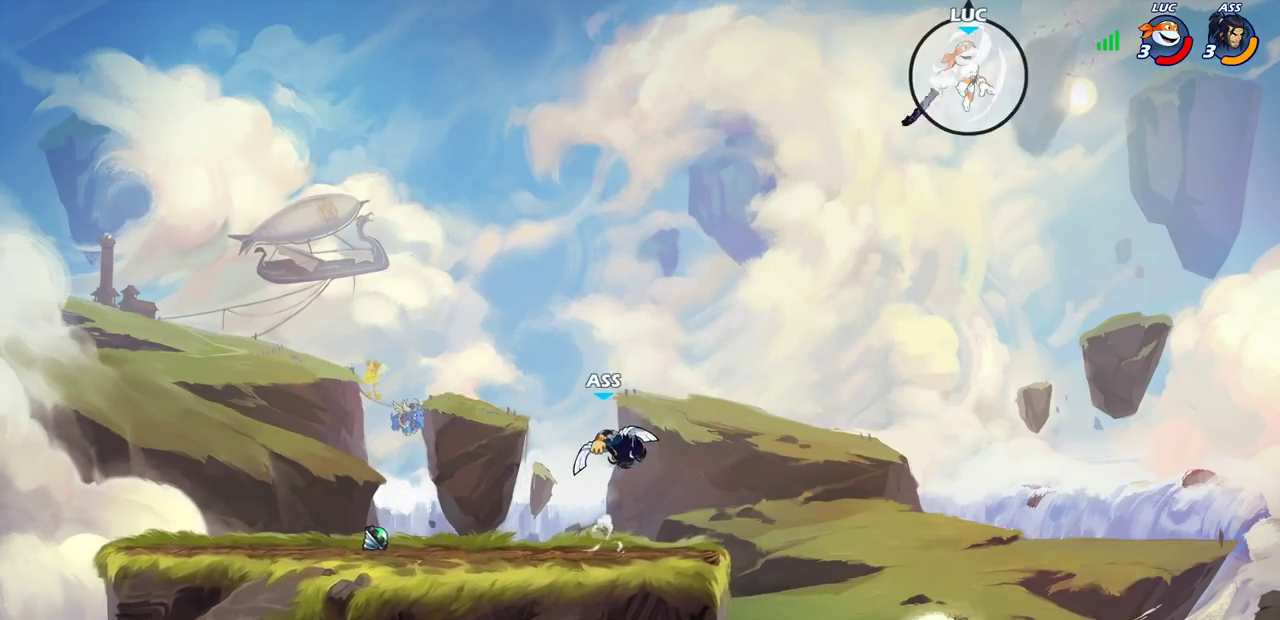
{"dt_ms": 300, "buttons": [], "left_stick": "left", "right_stick": "center", "events": []}
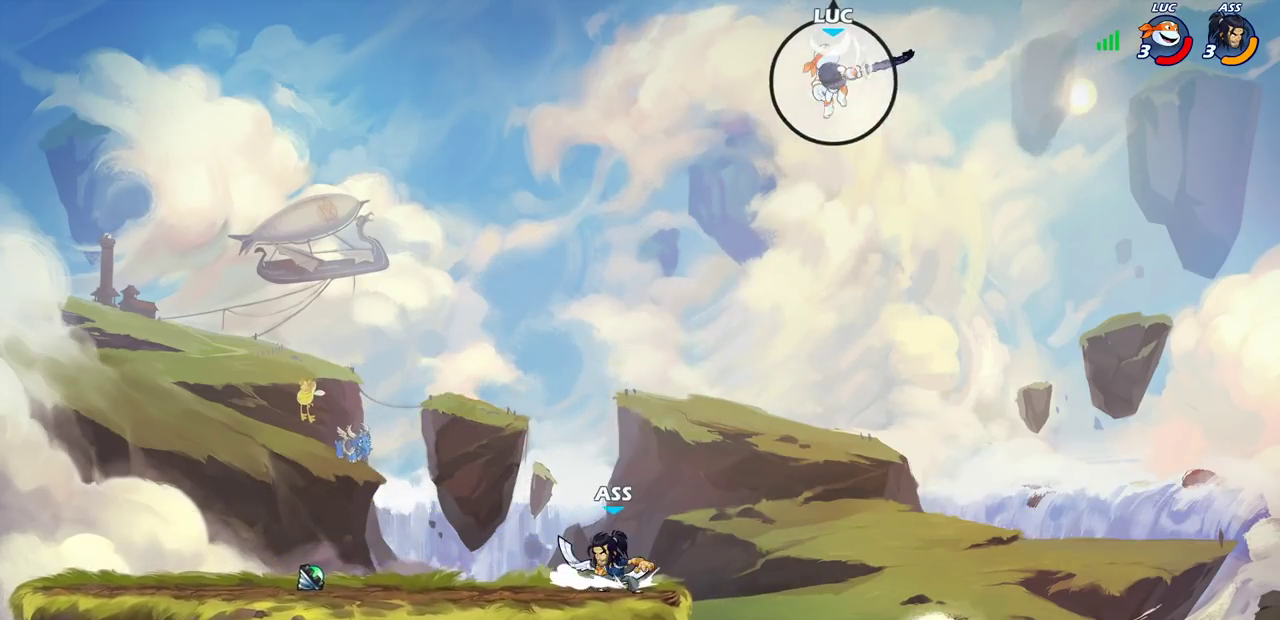
{"dt_ms": 800, "buttons": [], "left_stick": "down-left", "right_stick": "center", "events": [[167, "left_stick", "down"], [283, "left_stick", "center"], [567, "left_stick", "right"], [800, "left_stick", "down-left"]]}
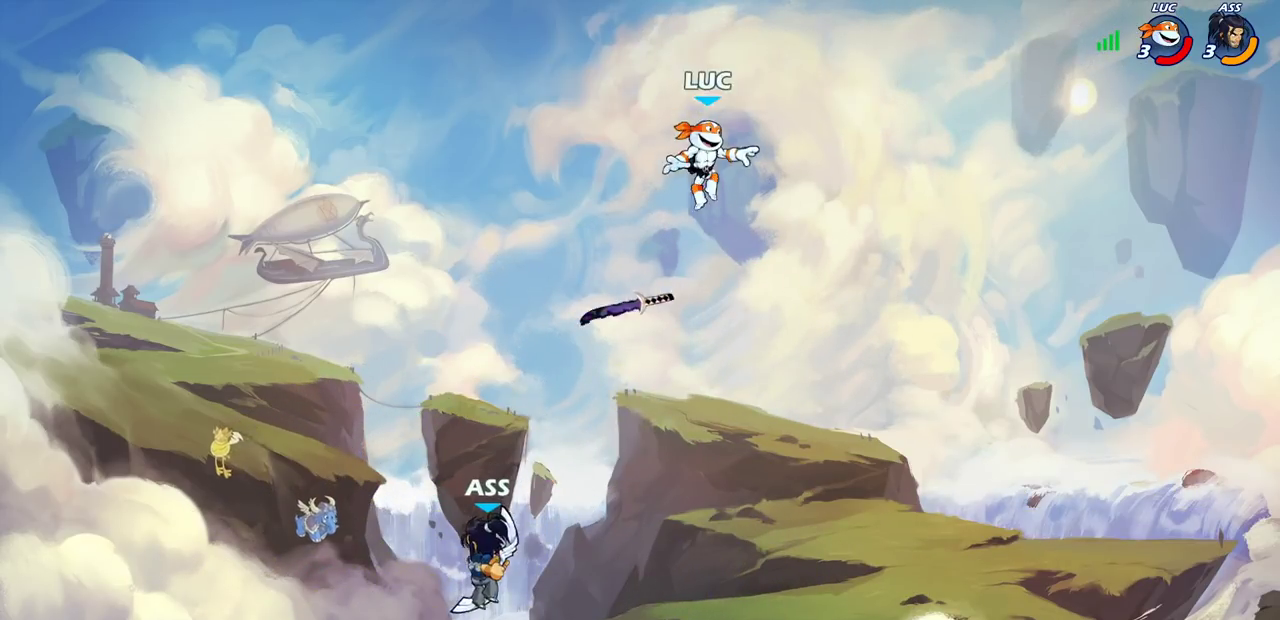
{"dt_ms": 400, "buttons": ["CROSS"], "left_stick": "up-left", "right_stick": "center", "events": [[283, "CROSS", "down"], [317, "left_stick", "up-left"]]}
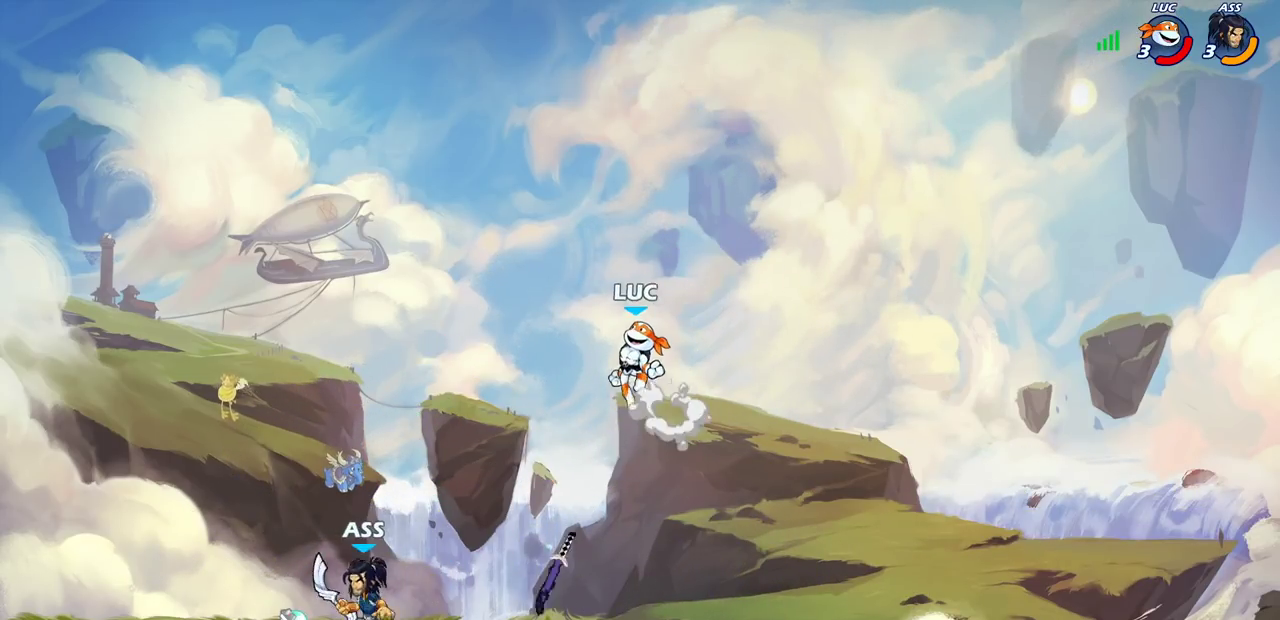
{"dt_ms": 500, "buttons": [], "left_stick": "down-right", "right_stick": "center", "events": [[17, "CROSS", "up"], [67, "left_stick", "left"], [117, "left_stick", "down-left"], [333, "left_stick", "down"], [383, "left_stick", "down-right"]]}
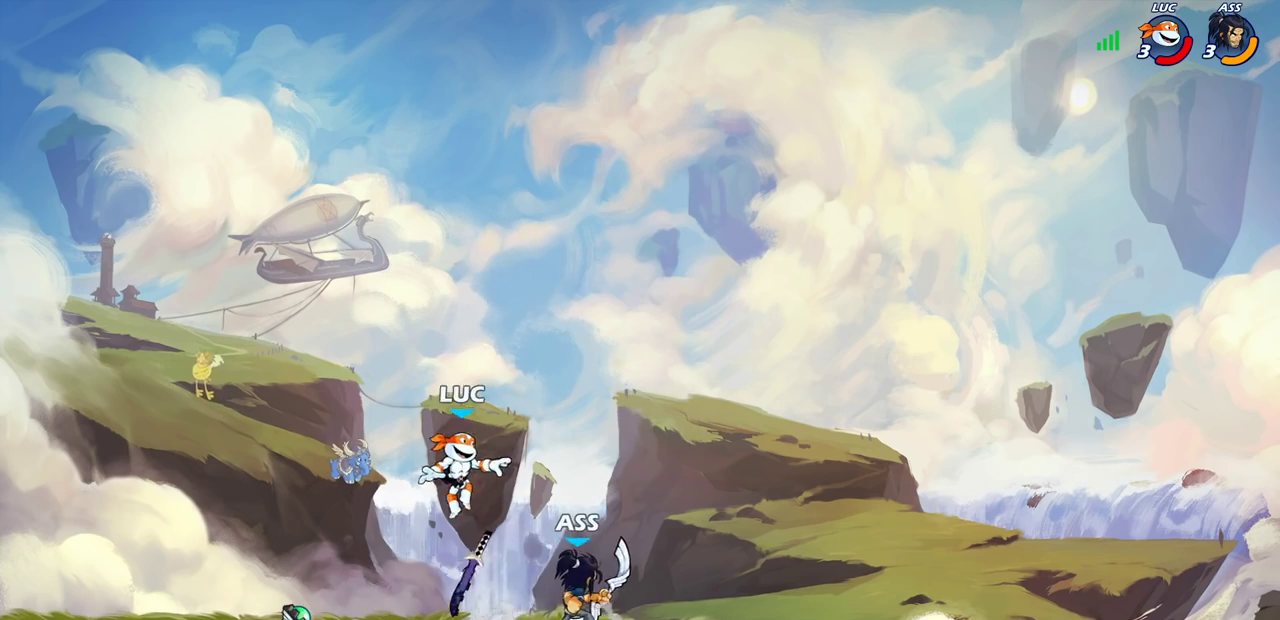
{"dt_ms": 500, "buttons": [], "left_stick": "right", "right_stick": "center", "events": [[17, "left_stick", "down-left"], [67, "CROSS", "down"], [117, "CROSS", "up"], [167, "left_stick", "left"], [283, "left_stick", "up-left"], [383, "left_stick", "center"], [433, "left_stick", "right"]]}
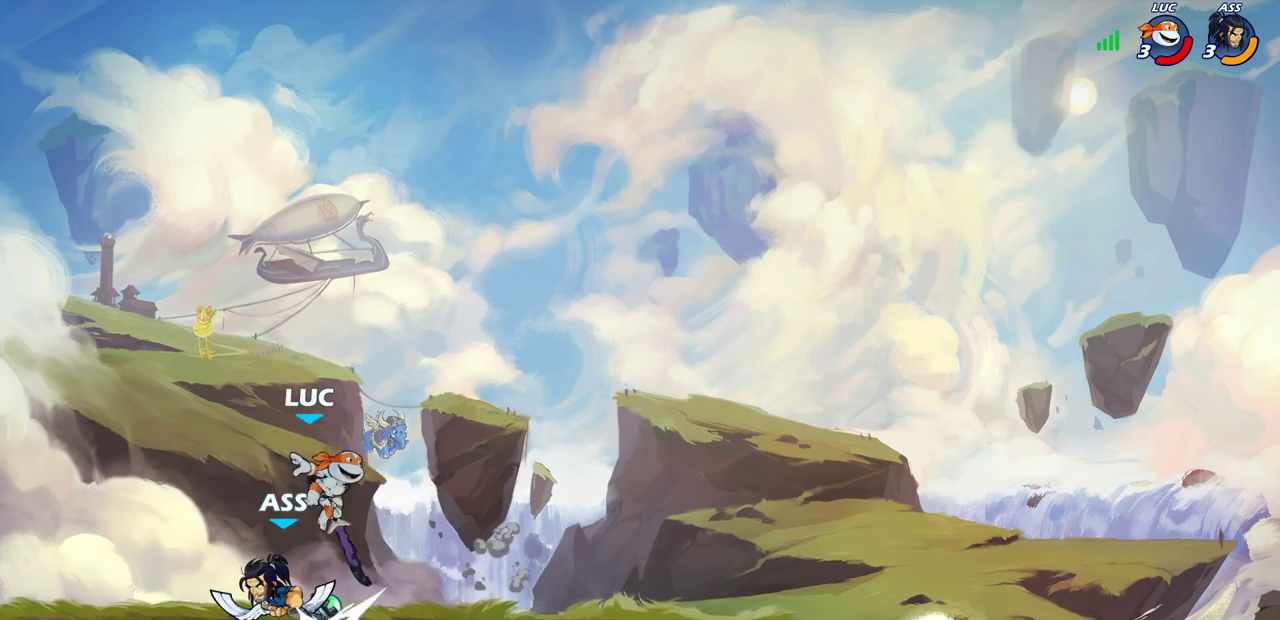
{"dt_ms": 300, "buttons": [], "left_stick": "left", "right_stick": "center", "events": [[33, "SQUARE", "down"], [117, "SQUARE", "up"], [117, "left_stick", "up-left"], [200, "left_stick", "left"]]}
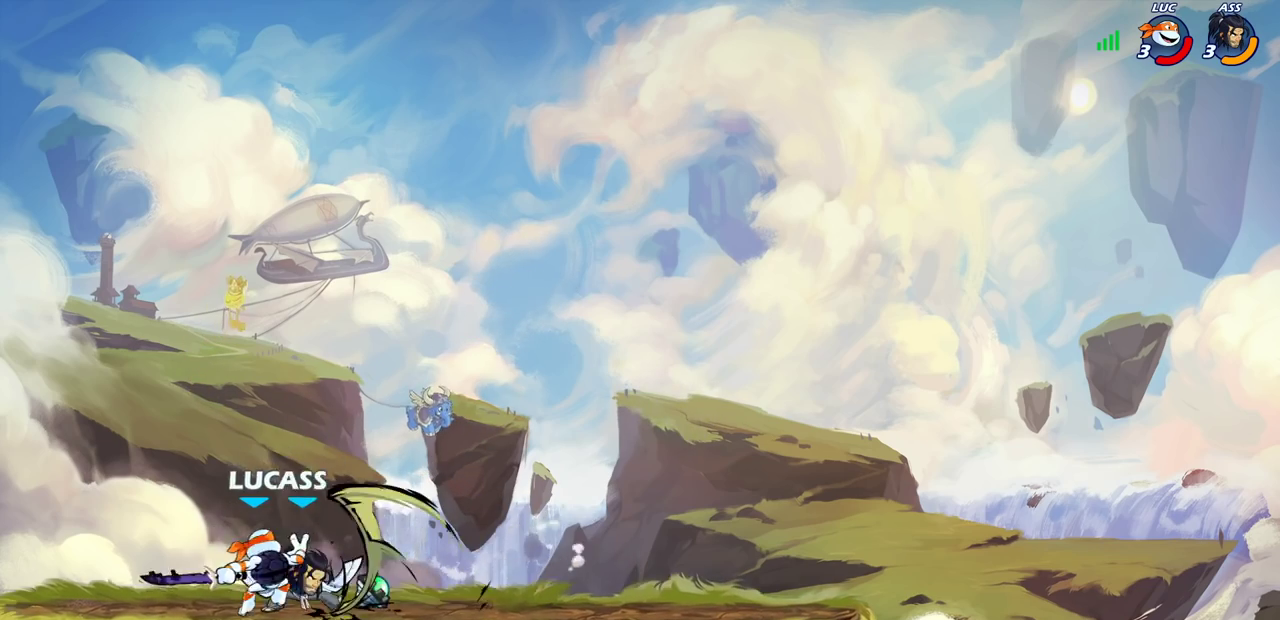
{"dt_ms": 900, "buttons": [], "left_stick": "right", "right_stick": "center", "events": [[200, "left_stick", "up-left"], [250, "left_stick", "up-right"], [300, "left_stick", "right"], [583, "CIRCLE", "down"], [667, "CIRCLE", "up"]]}
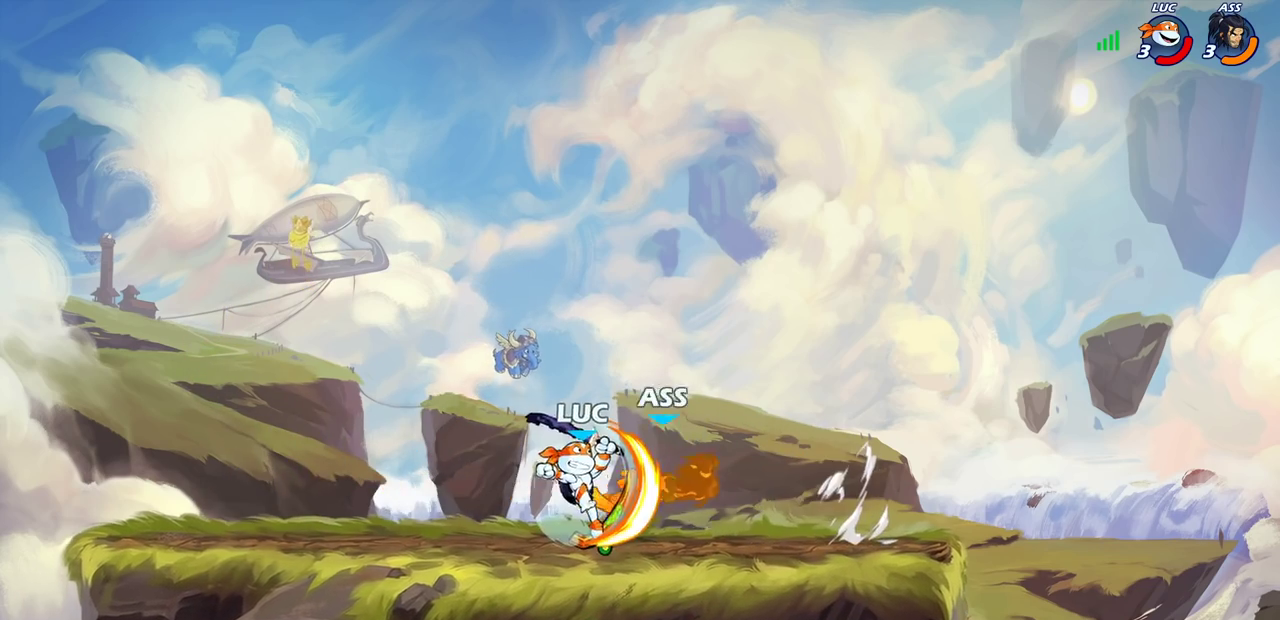
{"dt_ms": 300, "buttons": [], "left_stick": "center", "right_stick": "center", "events": [[83, "left_stick", "center"]]}
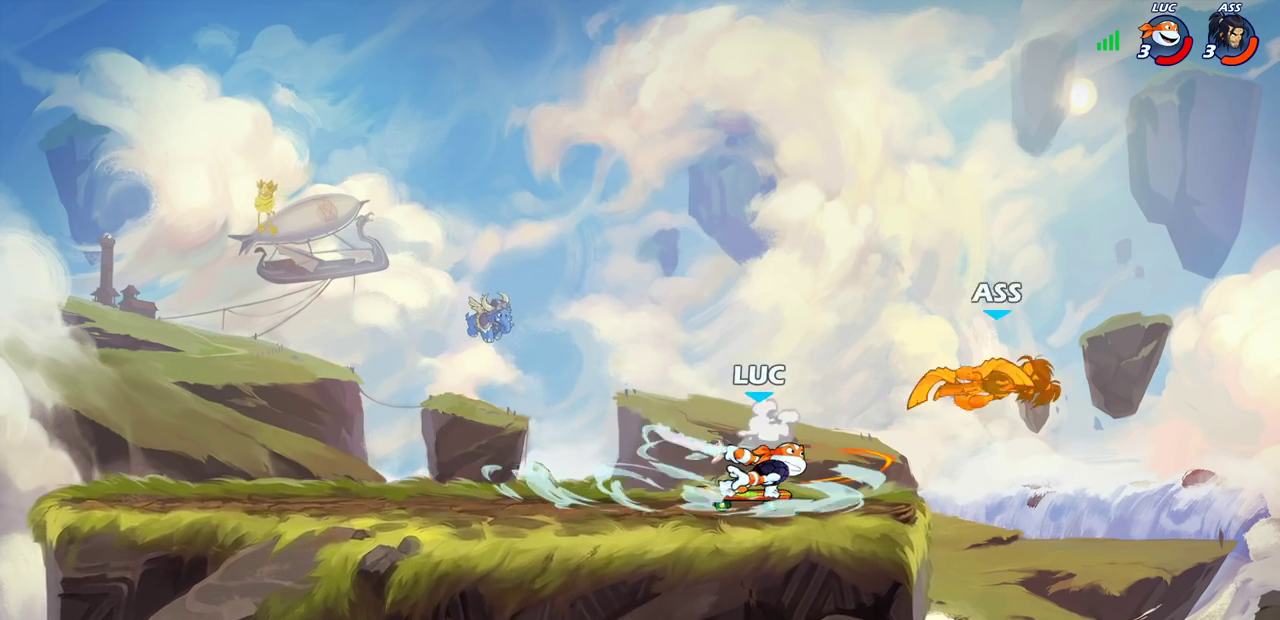
{"dt_ms": 500, "buttons": [], "left_stick": "right", "right_stick": "center", "events": [[433, "left_stick", "right"]]}
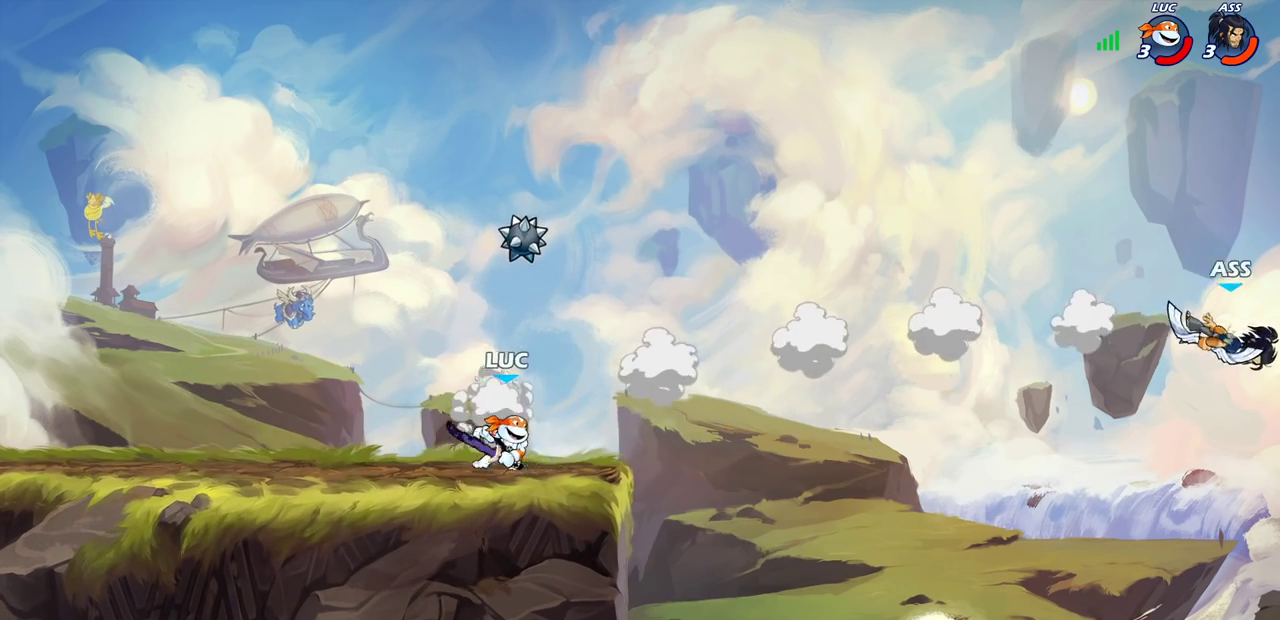
{"dt_ms": 500, "buttons": [], "left_stick": "left", "right_stick": "center", "events": [[67, "left_stick", "center"], [400, "left_stick", "left"]]}
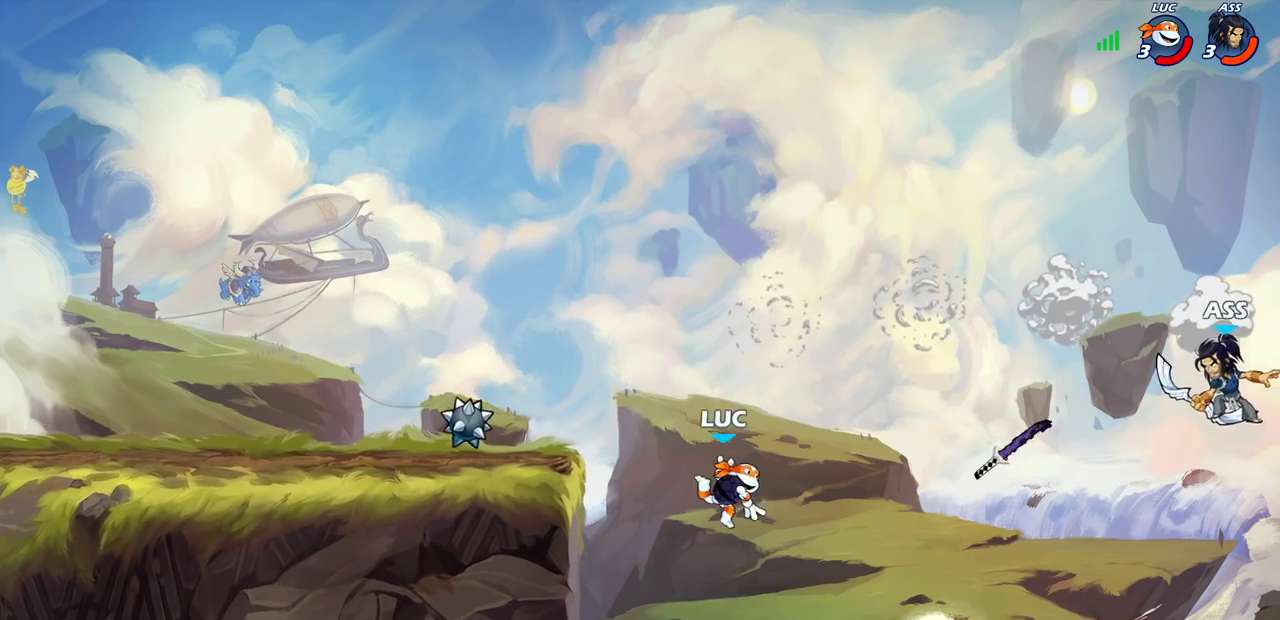
{"dt_ms": 500, "buttons": [], "left_stick": "left", "right_stick": "center", "events": [[33, "CROSS", "down"], [183, "CROSS", "up"], [317, "CROSS", "down"], [400, "CROSS", "up"]]}
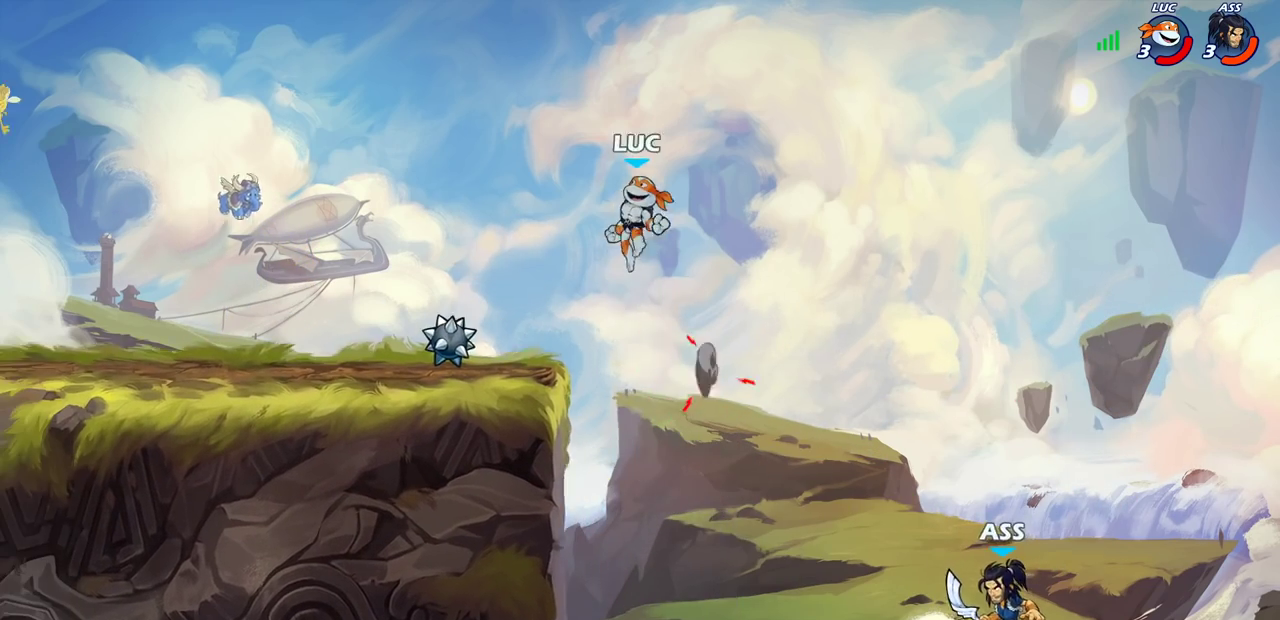
{"dt_ms": 300, "buttons": [], "left_stick": "down-right", "right_stick": "center", "events": [[17, "left_stick", "down-left"], [283, "left_stick", "down-right"]]}
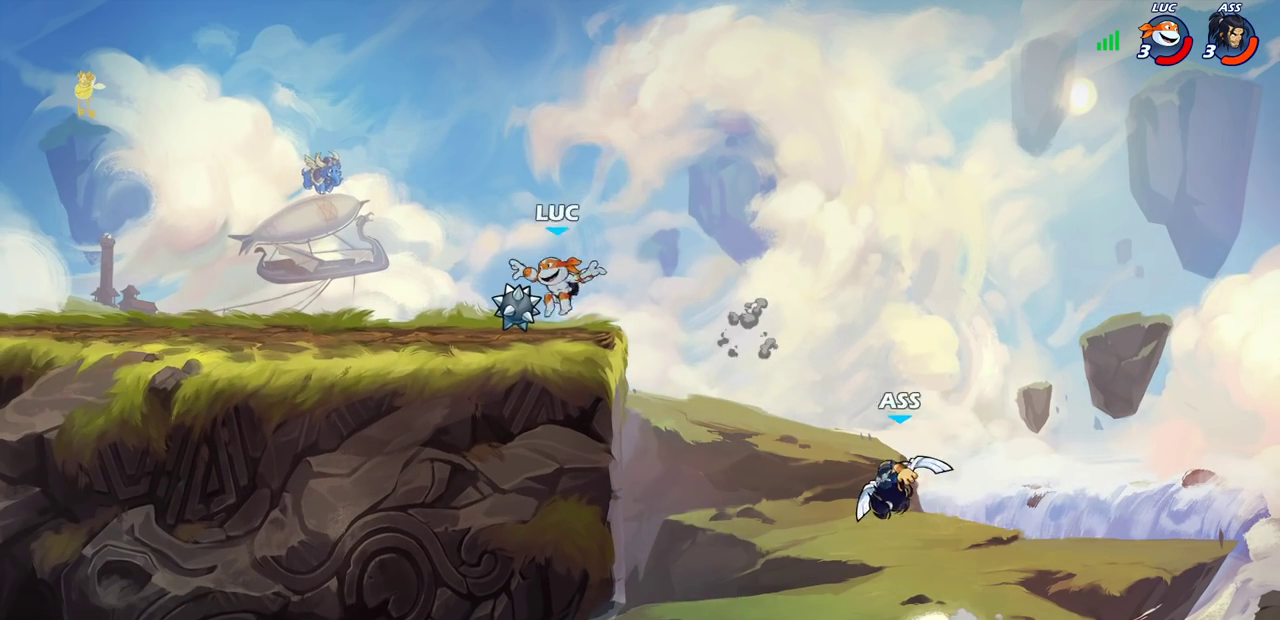
{"dt_ms": 900, "buttons": [], "left_stick": "down-right", "right_stick": "center", "events": [[33, "R1", "down"], [33, "left_stick", "right"], [83, "CROSS", "down"], [167, "R1", "up"], [200, "CROSS", "up"], [367, "CIRCLE", "down"], [367, "left_stick", "down"], [417, "CIRCLE", "up"], [450, "left_stick", "center"], [850, "left_stick", "down-right"]]}
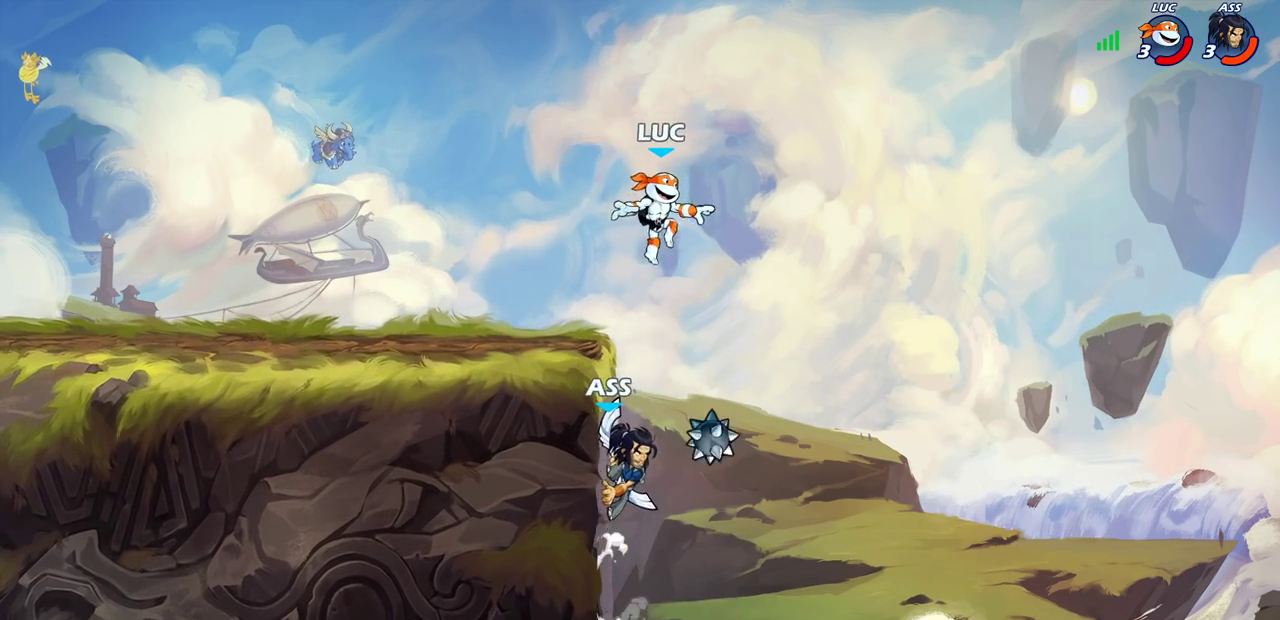
{"dt_ms": 300, "buttons": [], "left_stick": "center", "right_stick": "center", "events": [[33, "left_stick", "down-left"], [183, "SQUARE", "down"], [250, "SQUARE", "up"], [250, "left_stick", "center"]]}
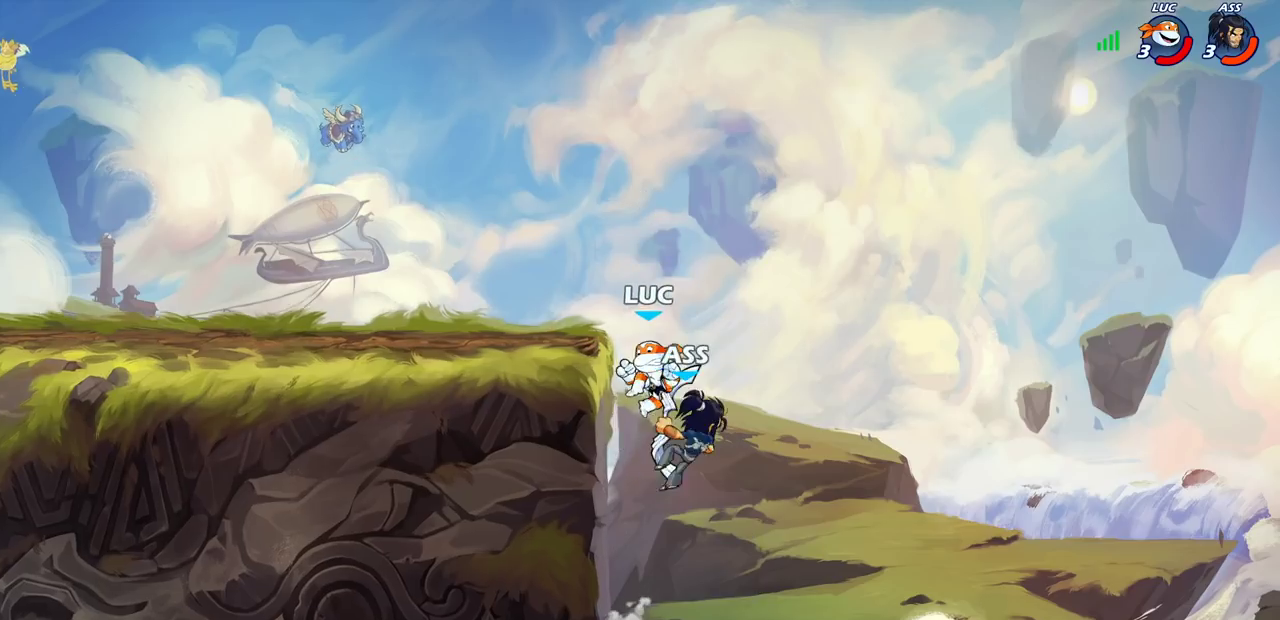
{"dt_ms": 500, "buttons": [], "left_stick": "right", "right_stick": "center", "events": [[400, "left_stick", "right"]]}